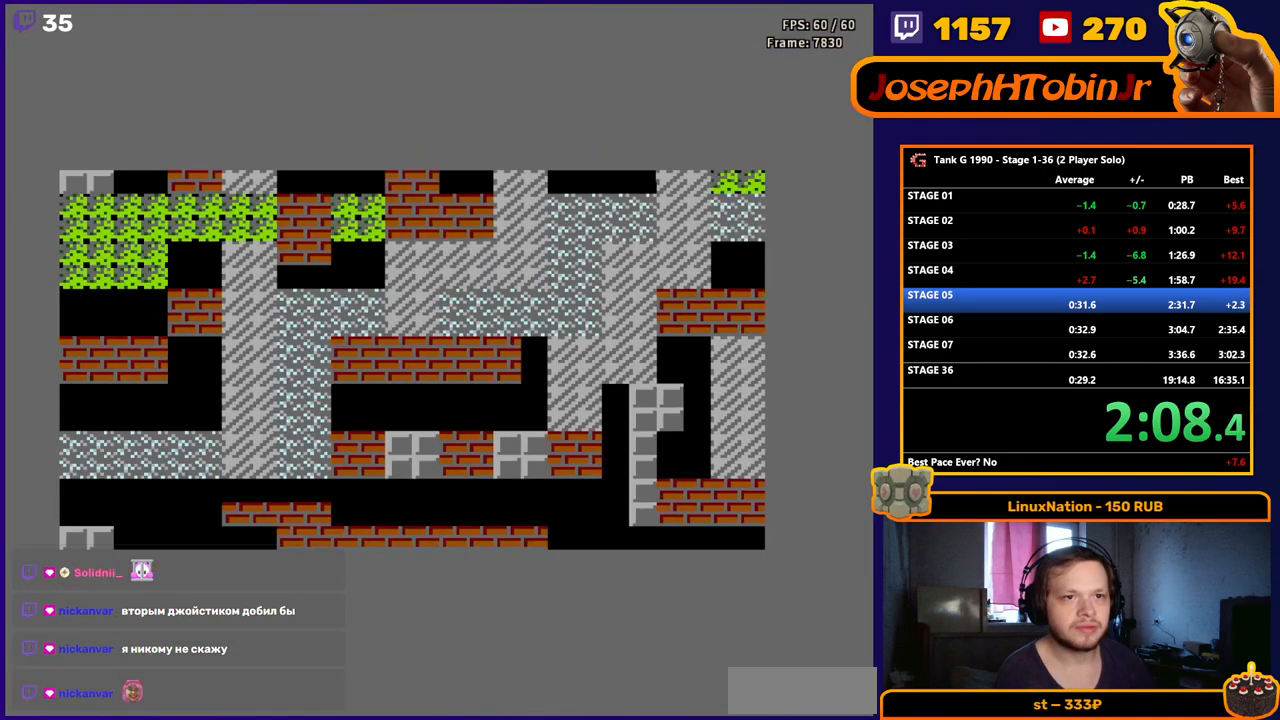
Gameplay with a controller (Nintendo layout); each line is a JSON object with the inputs held at the frame after it. "events" lists button and stick changes between this image and that frame as [ms after this image, input, new state], when the widget could be followed in between. Not read: L3 R3.
{"buttons": ["DPAD_LEFT"], "events": [[283, "DPAD_LEFT", "down"]]}
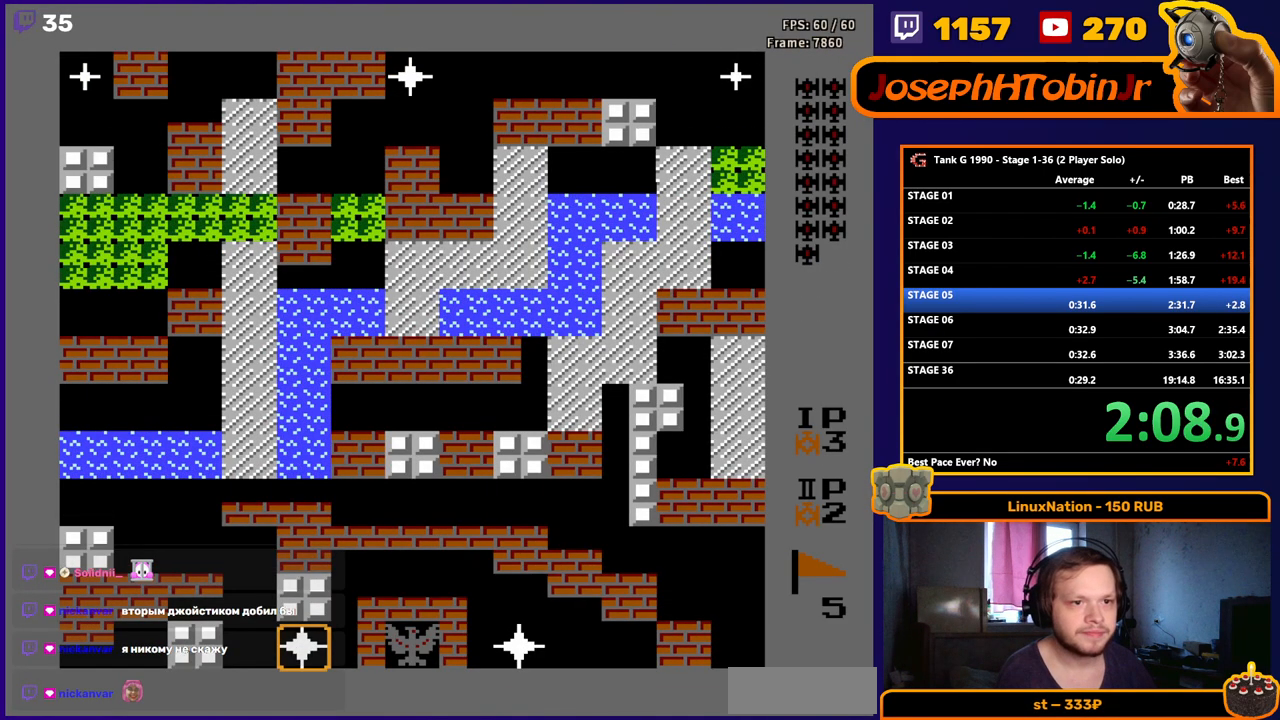
{"buttons": ["DPAD_LEFT"], "events": []}
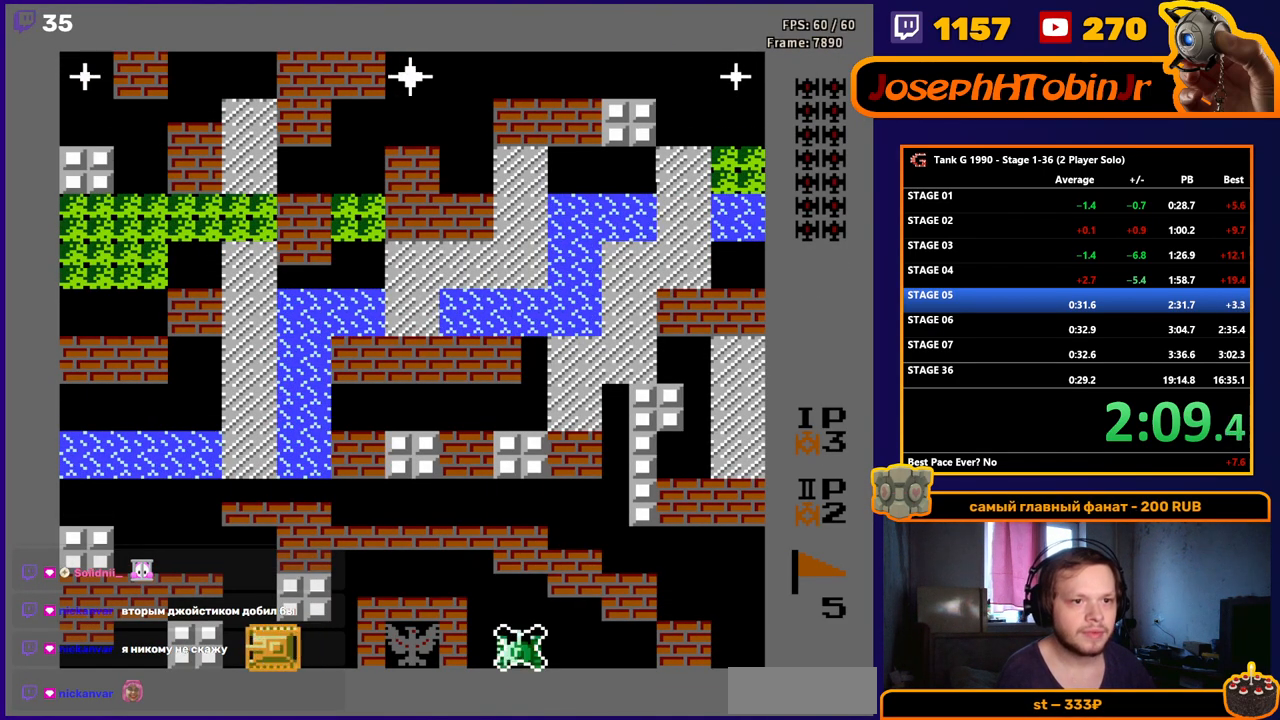
{"buttons": ["DPAD_UP"], "events": [[117, "DPAD_LEFT", "up"], [117, "DPAD_UP", "down"]]}
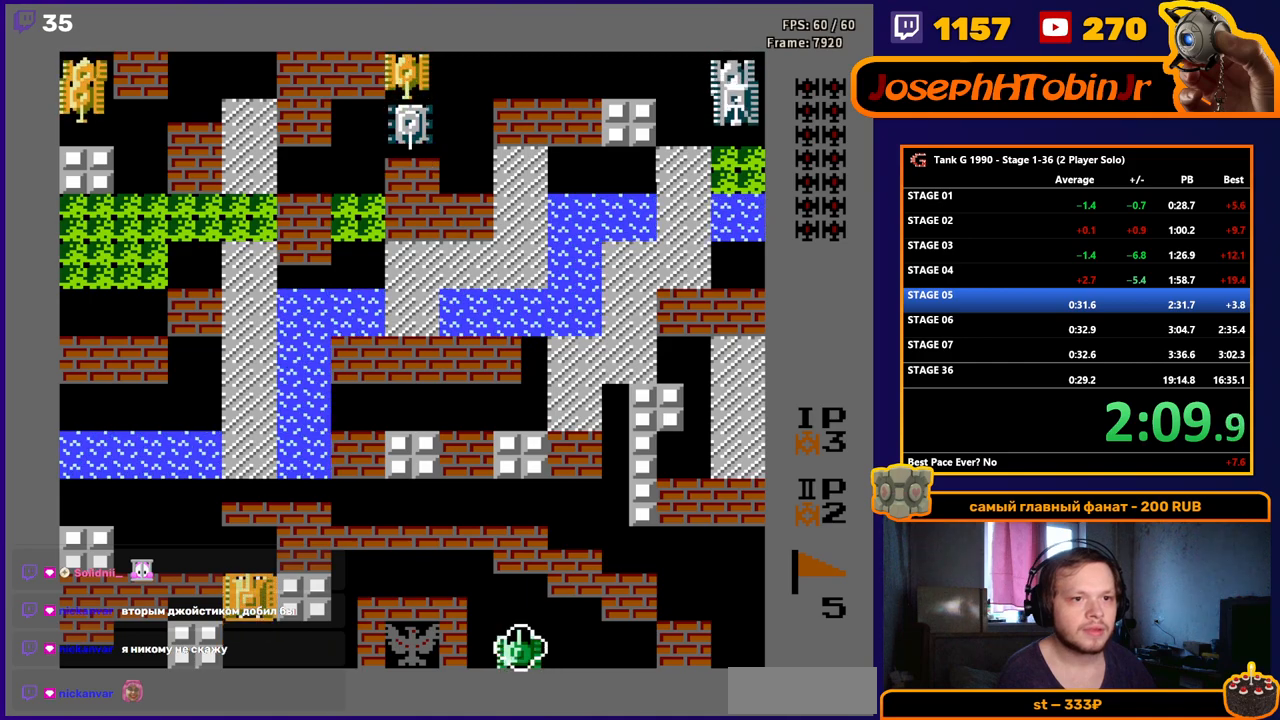
{"buttons": ["DPAD_LEFT"], "events": [[283, "DPAD_LEFT", "down"], [283, "DPAD_UP", "up"]]}
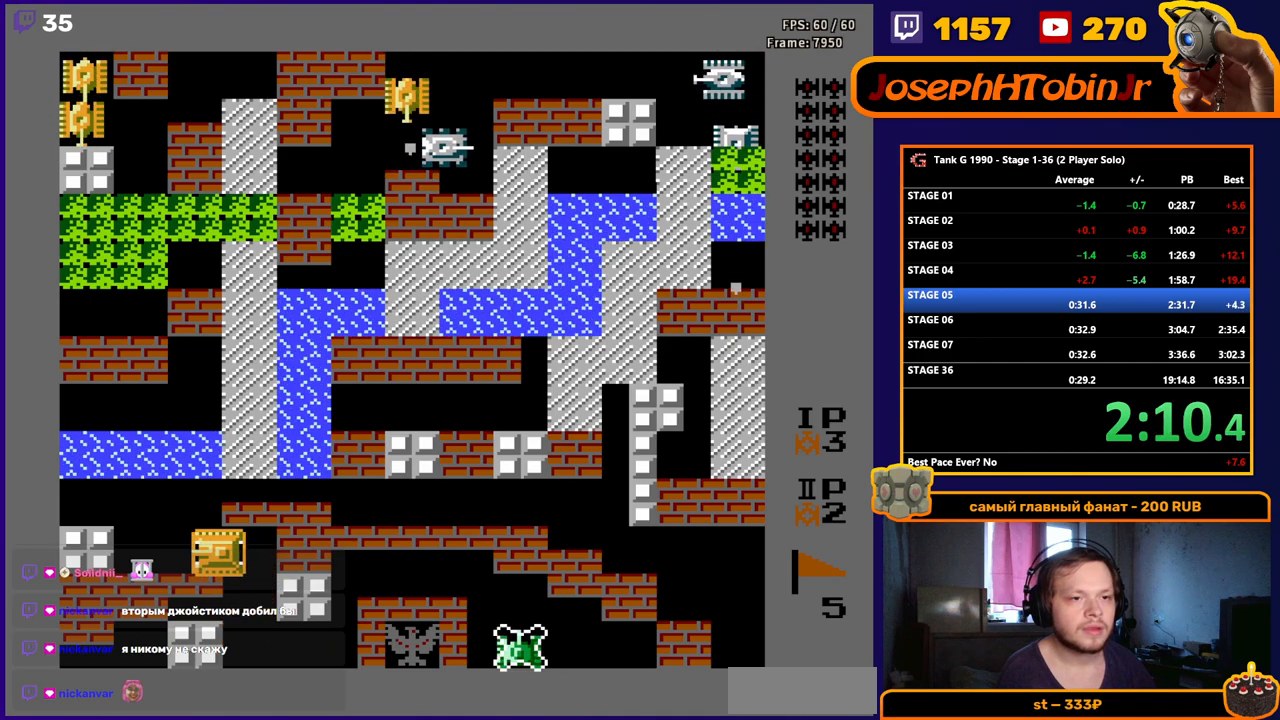
{"buttons": ["B", "DPAD_UP"], "events": [[433, "DPAD_UP", "down"], [450, "DPAD_LEFT", "up"], [483, "B", "down"]]}
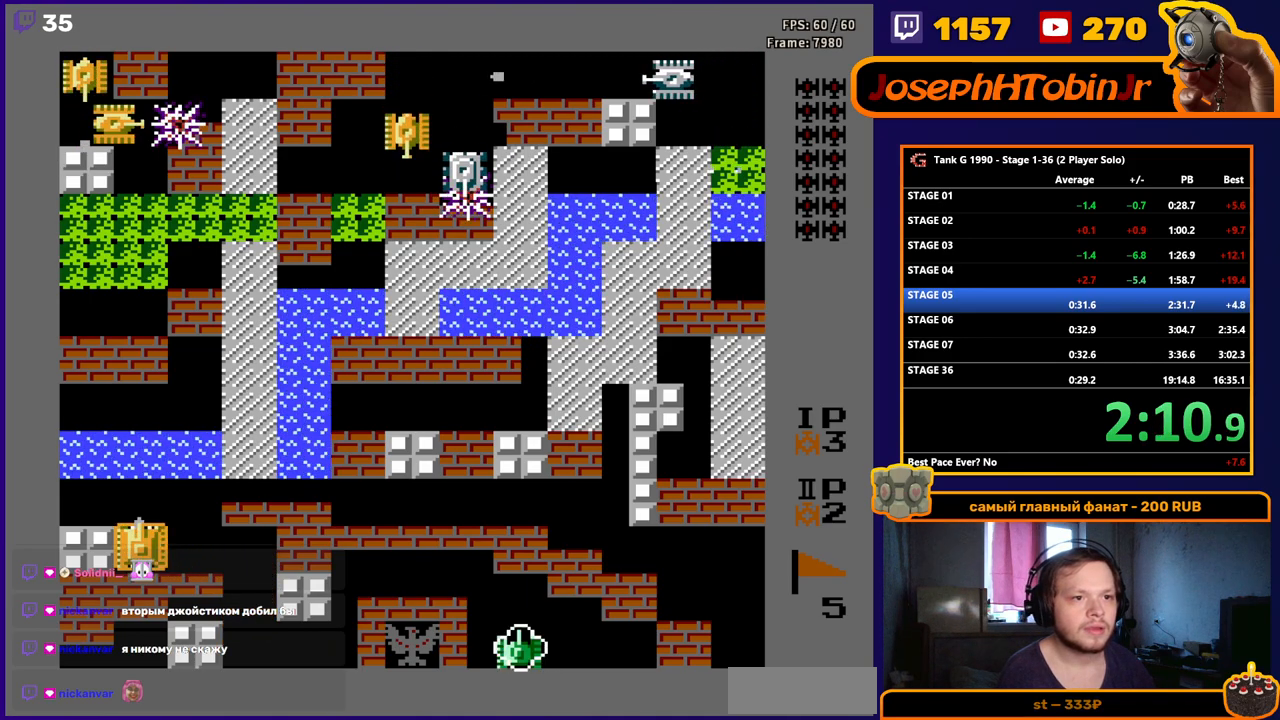
{"buttons": ["B", "DPAD_UP"], "events": []}
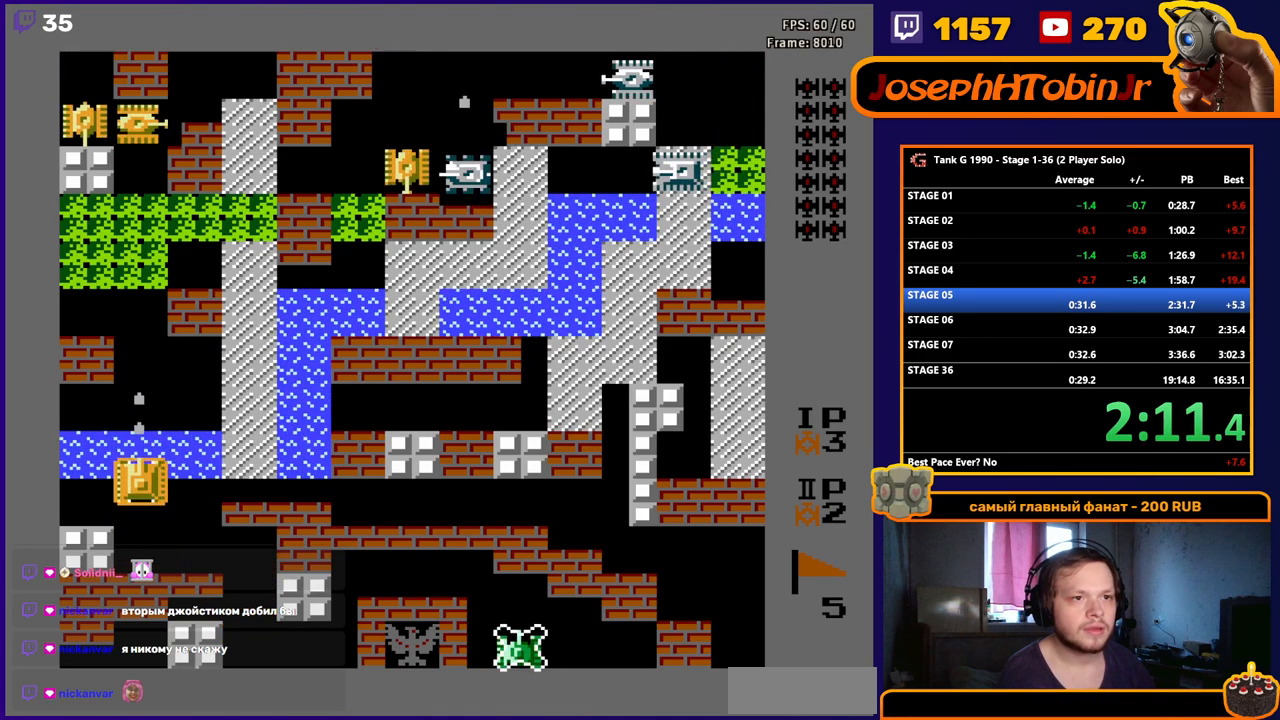
{"buttons": ["B", "DPAD_UP"], "events": []}
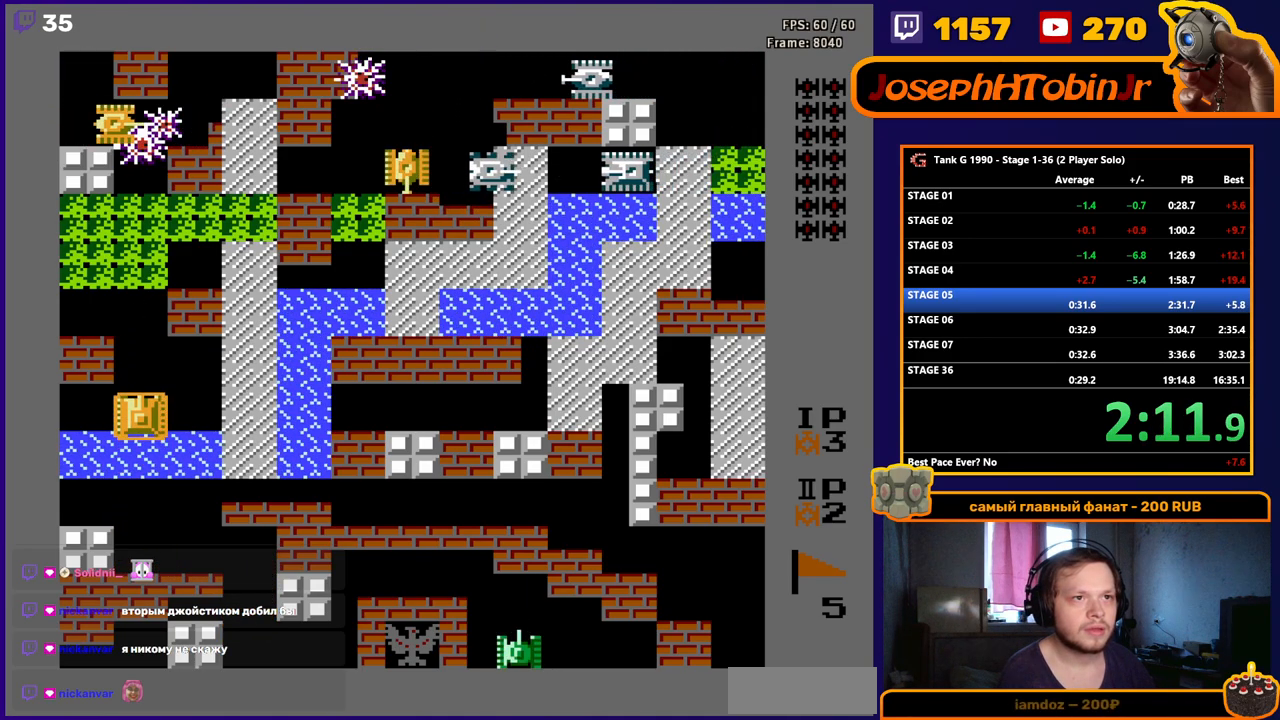
{"buttons": ["B", "DPAD_UP"], "events": []}
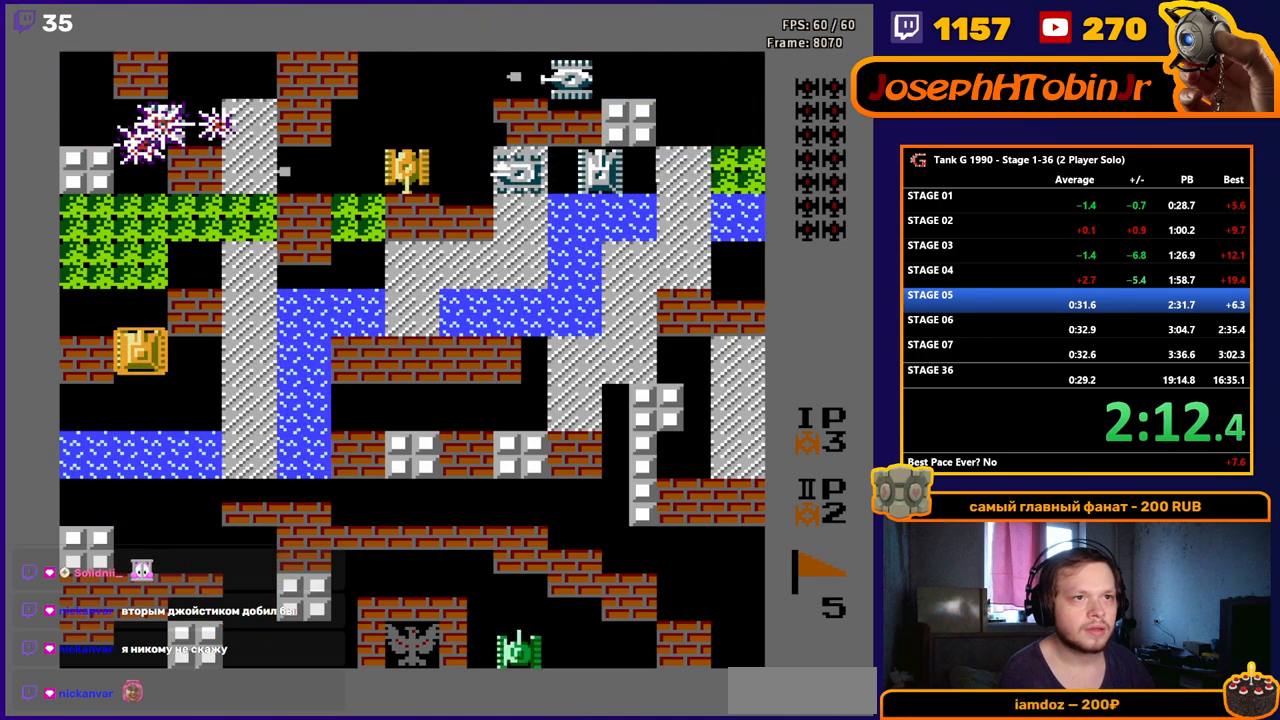
{"buttons": ["DPAD_UP"], "events": [[333, "B", "up"]]}
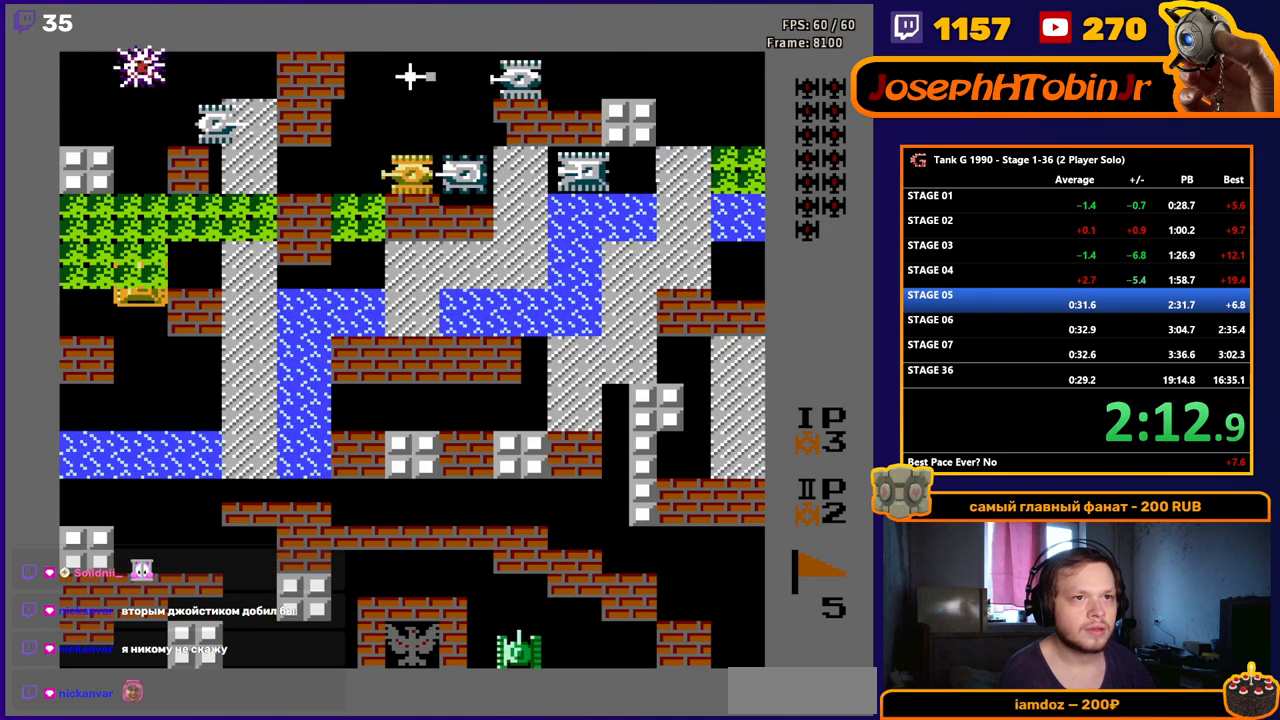
{"buttons": ["DPAD_UP"], "events": []}
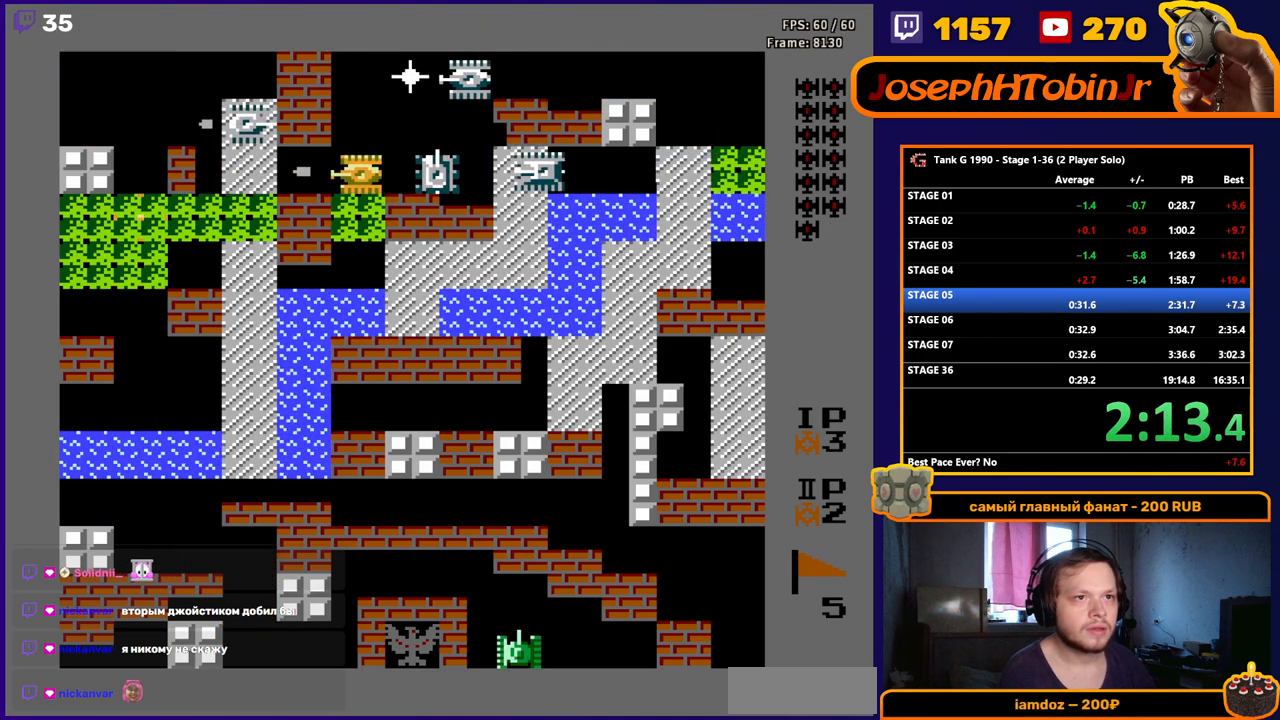
{"buttons": ["B"], "events": [[317, "DPAD_RIGHT", "down"], [333, "B", "down"], [333, "DPAD_UP", "up"], [417, "DPAD_RIGHT", "up"]]}
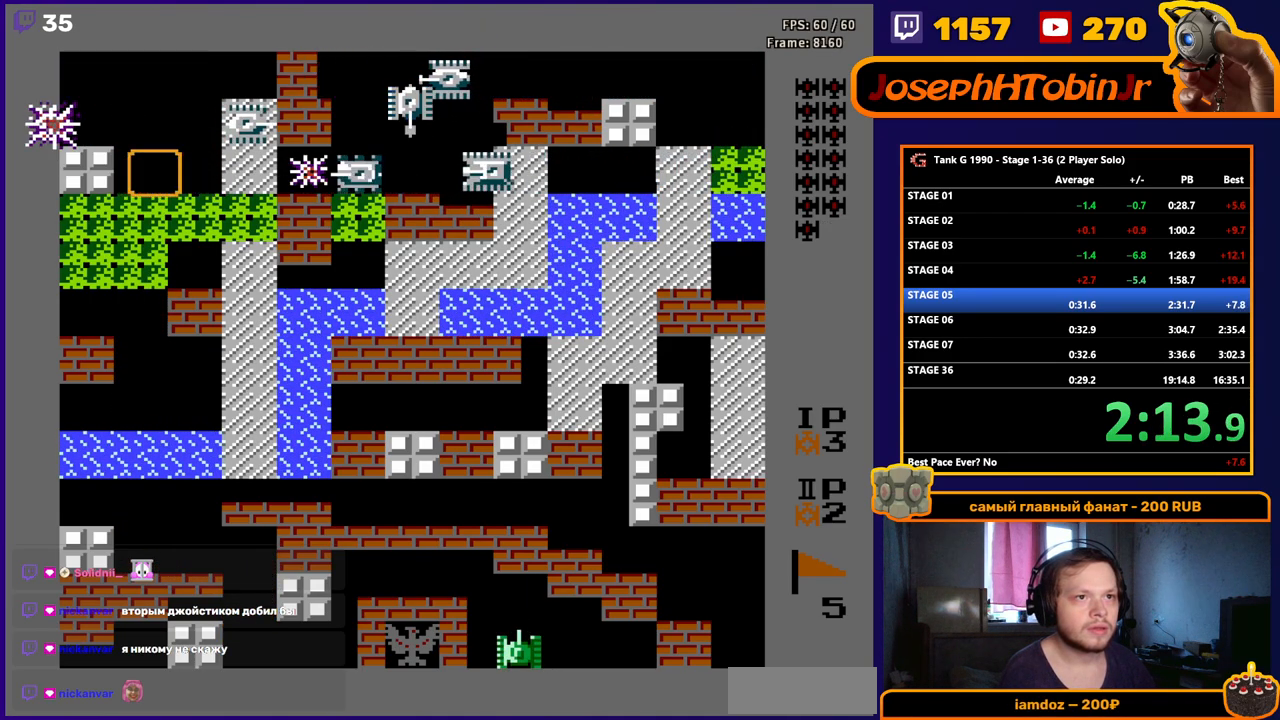
{"buttons": ["B"], "events": [[250, "DPAD_RIGHT", "down"], [300, "DPAD_RIGHT", "up"]]}
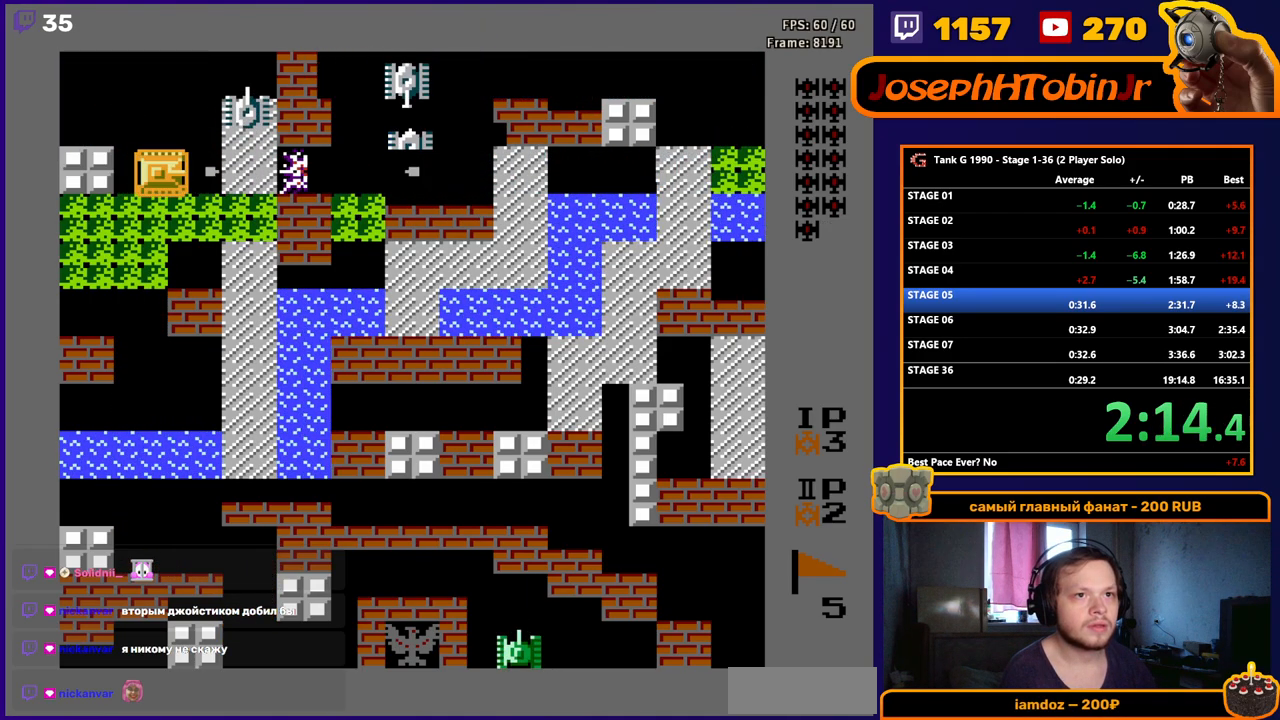
{"buttons": ["B"], "events": [[300, "DPAD_RIGHT", "down"], [483, "DPAD_RIGHT", "up"]]}
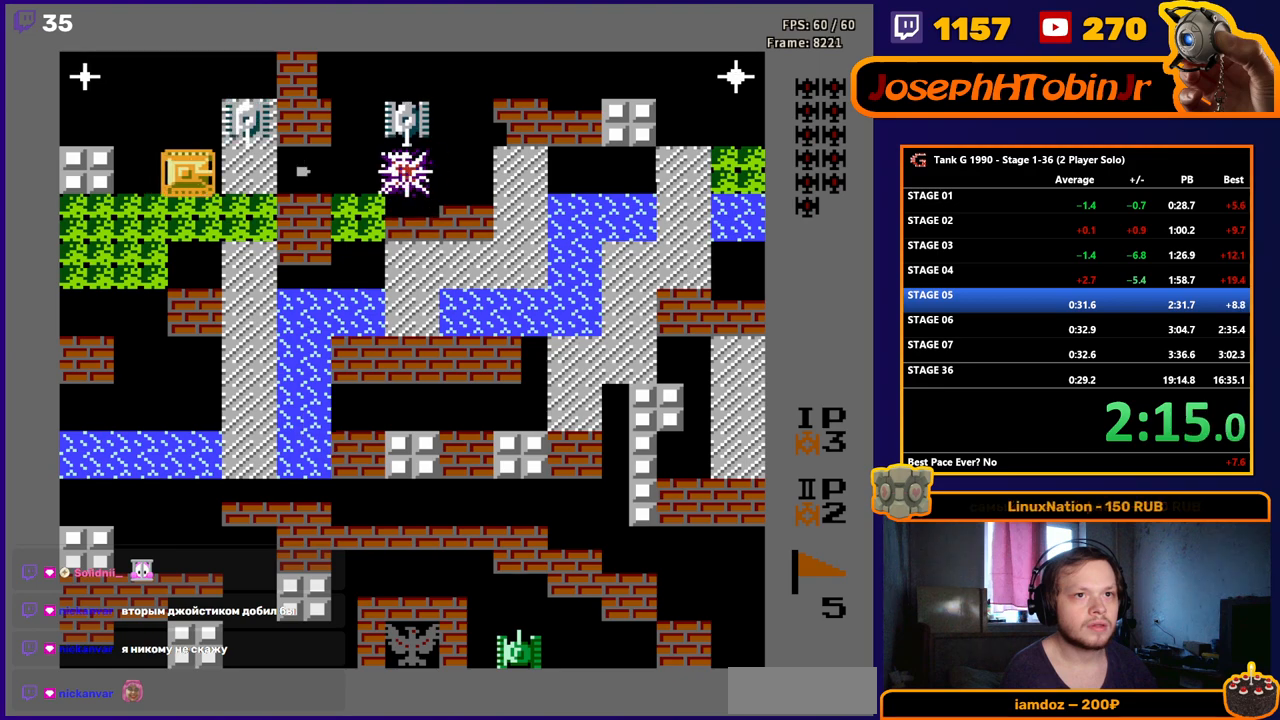
{"buttons": ["B", "DPAD_RIGHT"], "events": [[383, "DPAD_RIGHT", "down"]]}
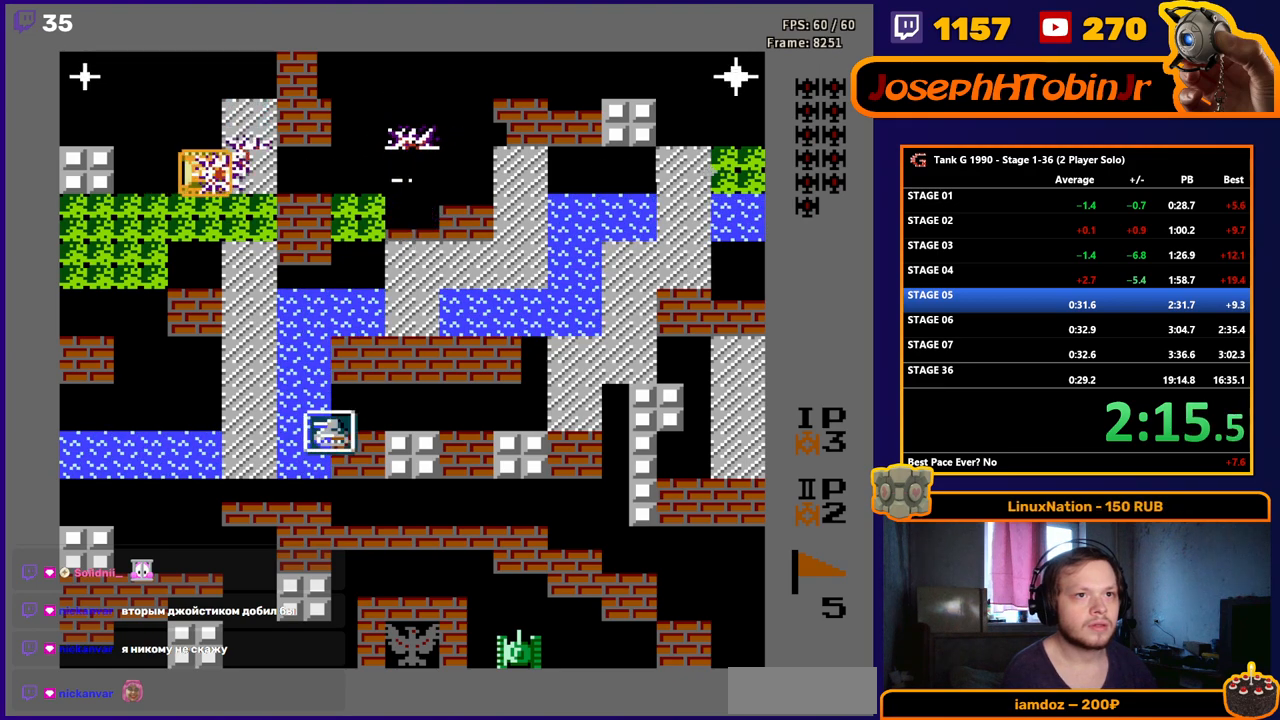
{"buttons": ["B"], "events": [[33, "DPAD_RIGHT", "up"], [117, "B", "up"], [200, "DPAD_LEFT", "down"], [400, "B", "down"], [500, "DPAD_LEFT", "up"]]}
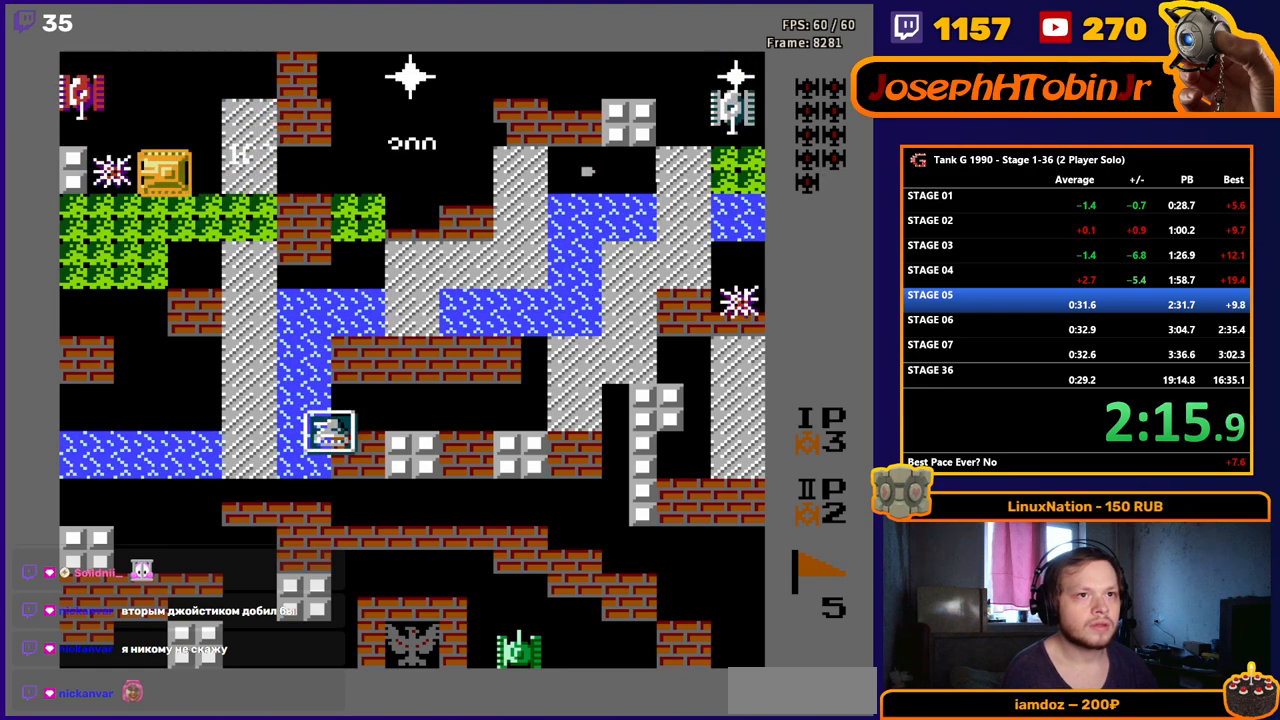
{"buttons": [], "events": [[400, "B", "up"]]}
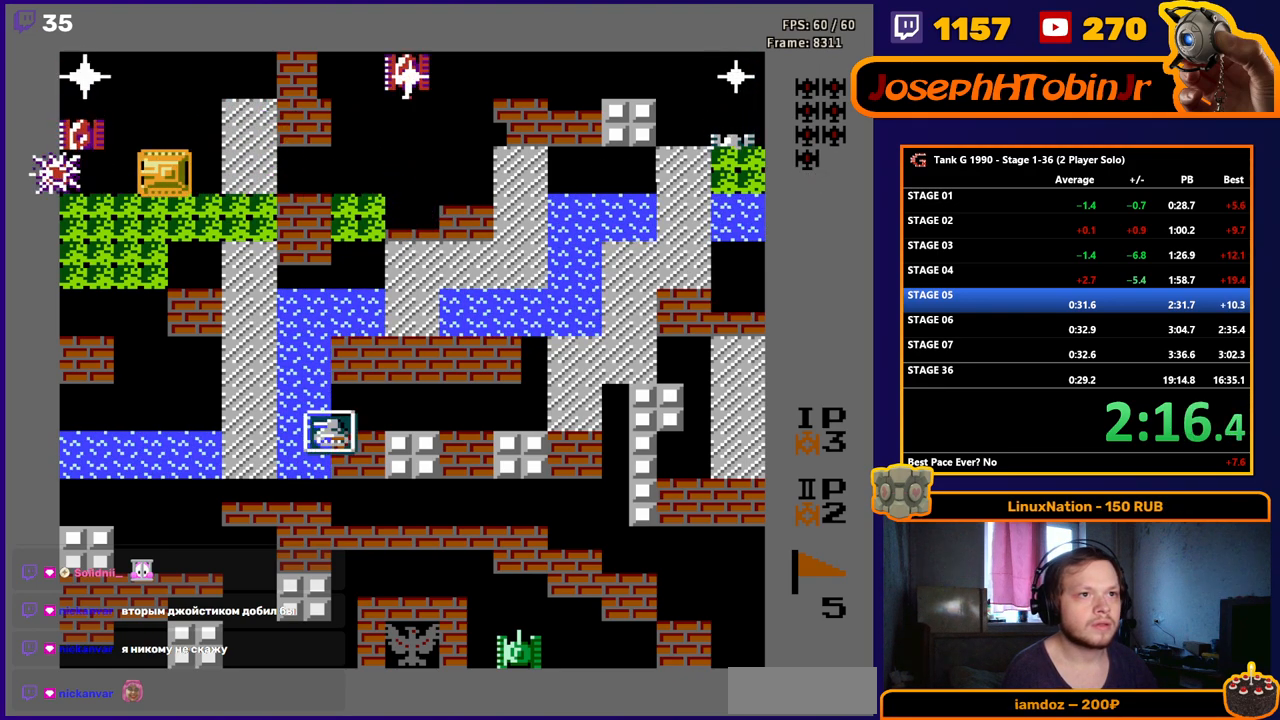
{"buttons": ["B"], "events": [[17, "B", "down"], [17, "DPAD_LEFT", "down"], [117, "DPAD_LEFT", "up"], [250, "DPAD_RIGHT", "down"], [267, "B", "up"], [300, "B", "down"], [483, "DPAD_RIGHT", "up"]]}
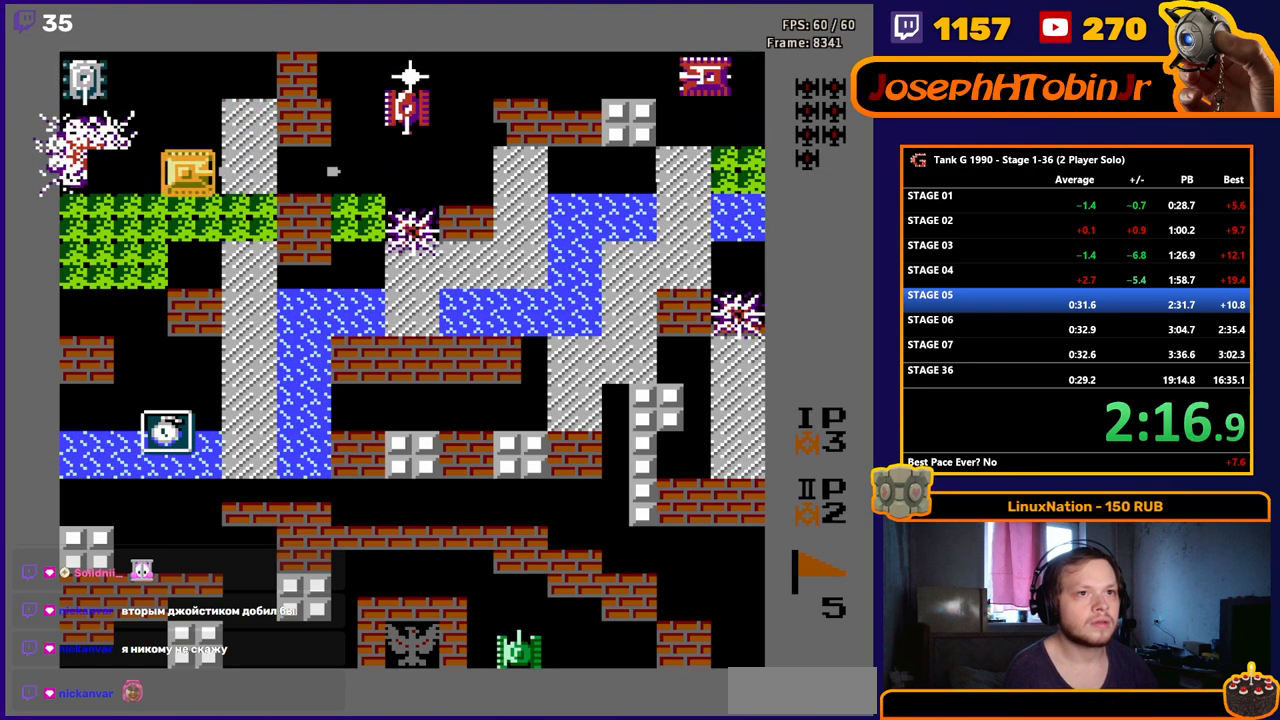
{"buttons": ["B", "DPAD_LEFT"], "events": [[183, "B", "up"], [250, "DPAD_LEFT", "down"], [483, "B", "down"]]}
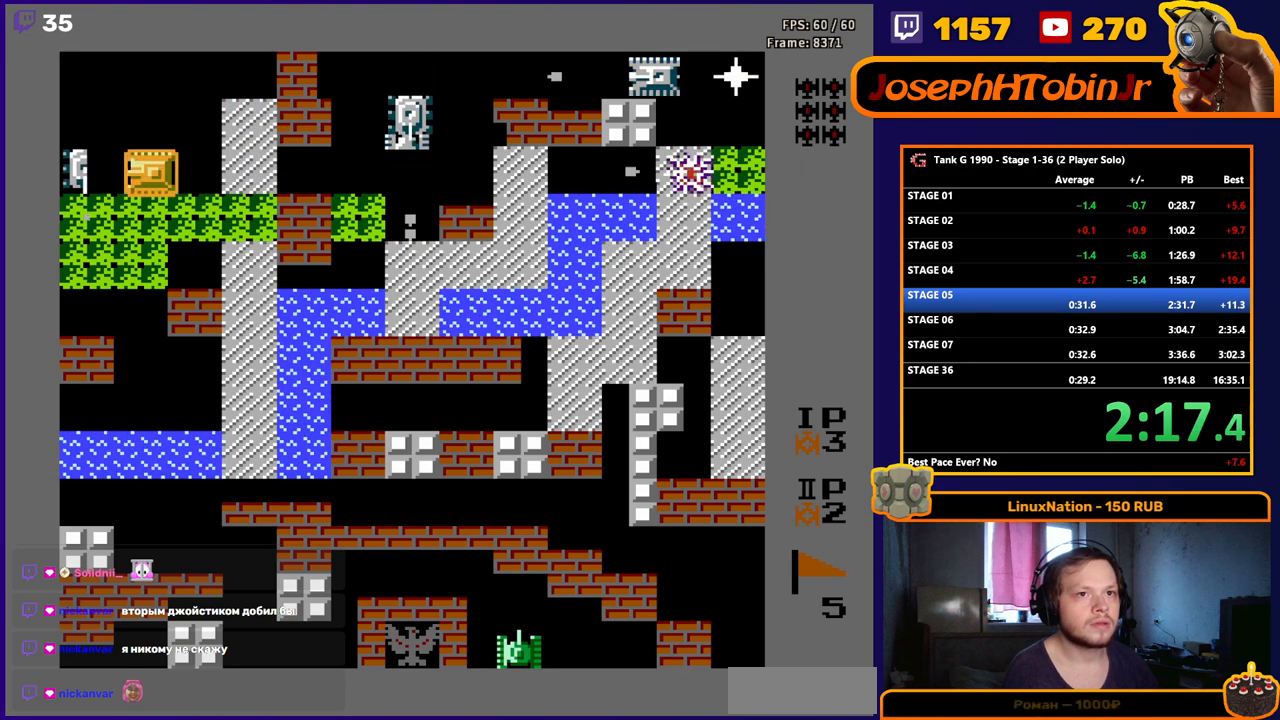
{"buttons": ["B", "DPAD_RIGHT"], "events": [[267, "DPAD_LEFT", "up"], [283, "B", "up"], [317, "DPAD_RIGHT", "down"], [350, "B", "down"]]}
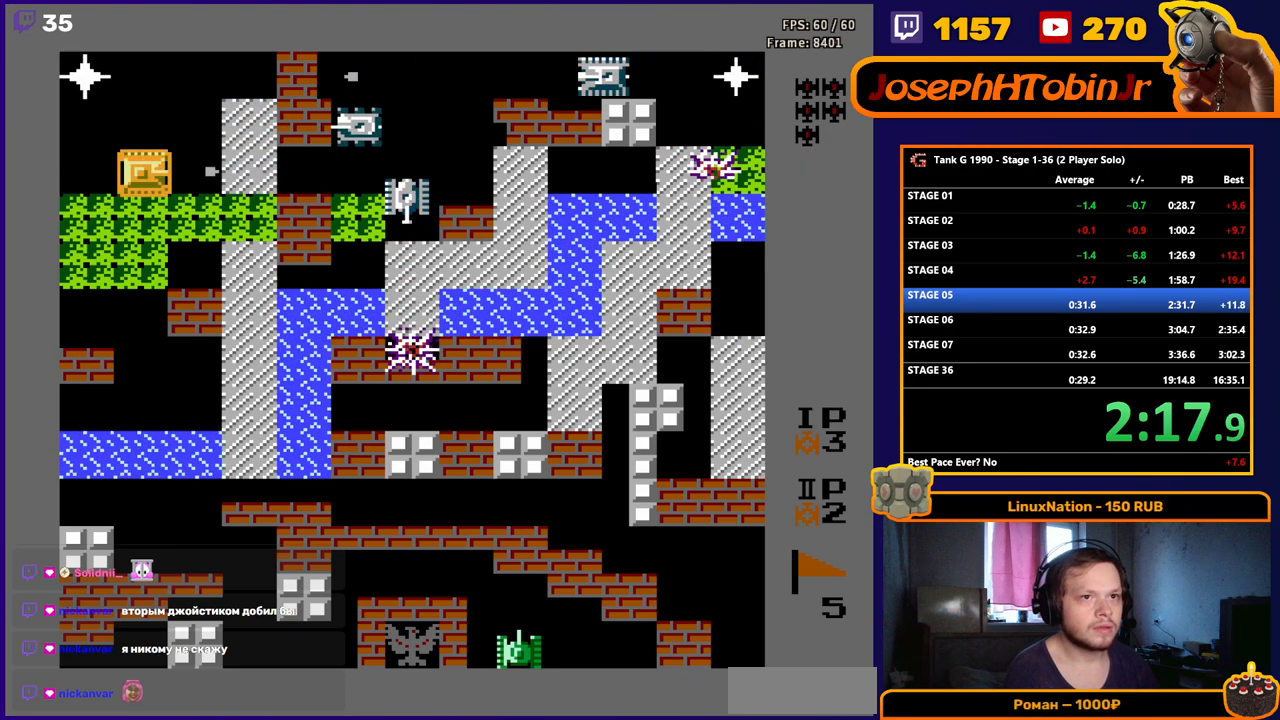
{"buttons": ["B", "DPAD_RIGHT"], "events": []}
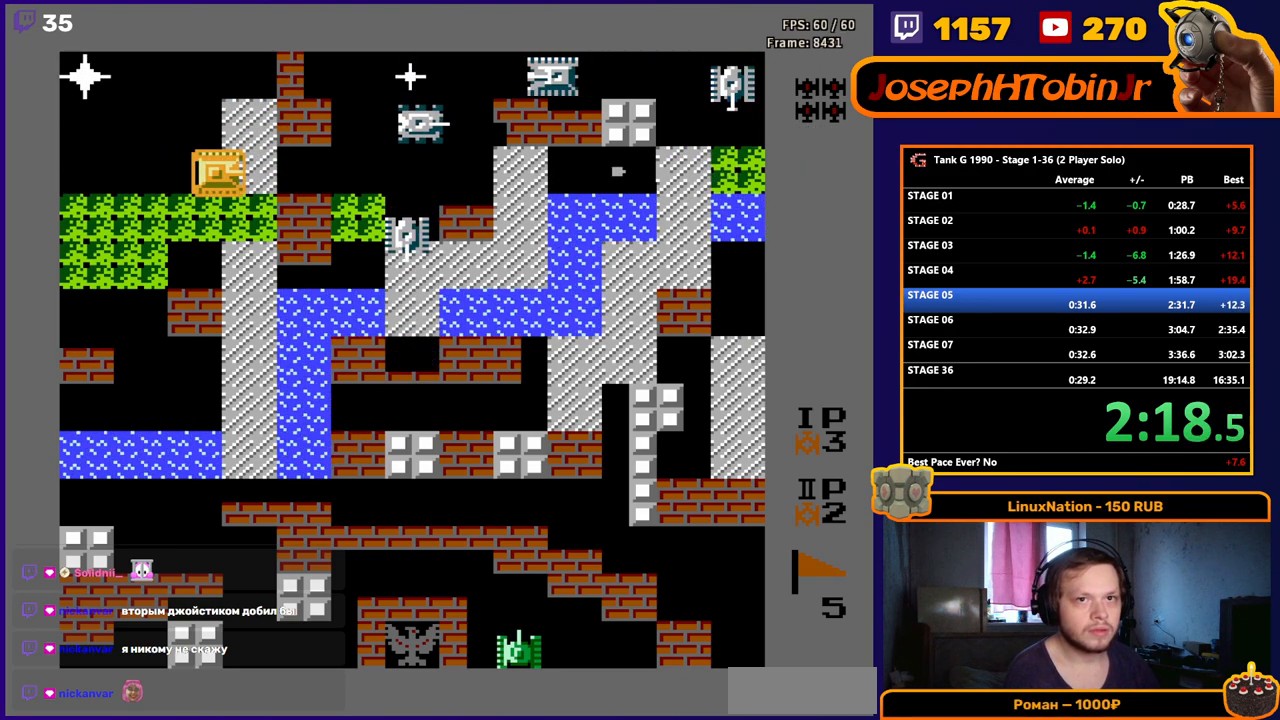
{"buttons": ["B"], "events": [[33, "B", "up"], [250, "B", "down"], [250, "DPAD_RIGHT", "up"]]}